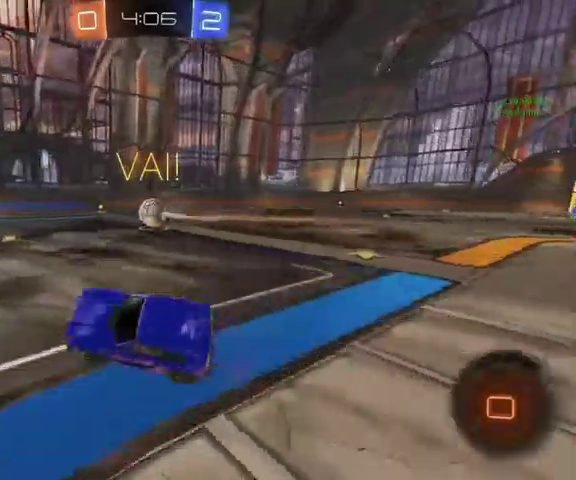
Gameplay with a controller (Xbox layout); each line is a JSON object with the inputs held at the frame after it. "events" lists button and stick changes between this image and that frame as [ms after this image, input, new state], when the widget could be followed in between.
{"buttons": [], "left_stick": "up-right", "right_stick": "center", "events": []}
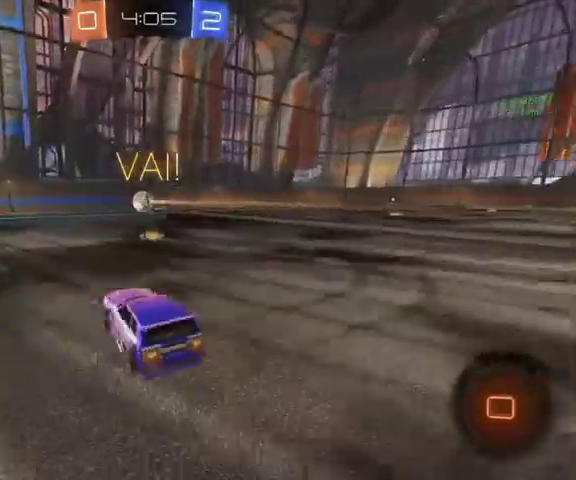
{"buttons": ["B", "L3"], "left_stick": "up-left", "right_stick": "center", "events": [[267, "B", "down"], [400, "L3", "down"], [467, "left_stick", "up-left"]]}
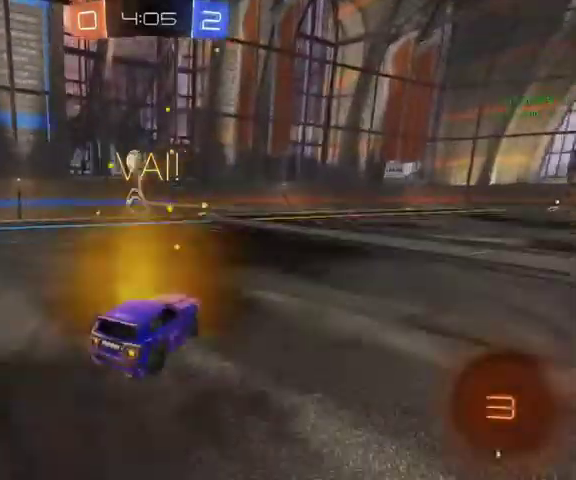
{"buttons": ["B"], "left_stick": "up", "right_stick": "center"}
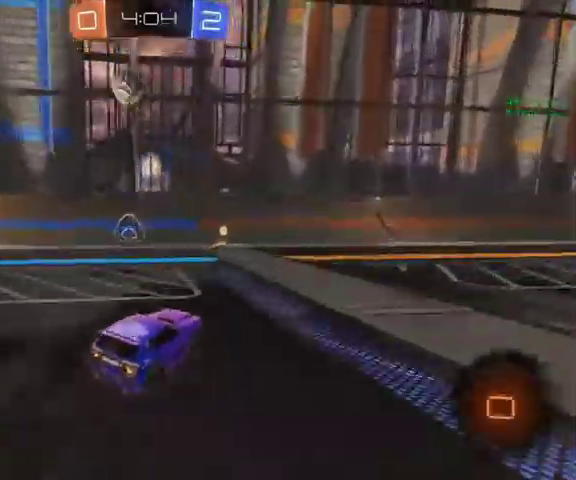
{"buttons": ["L3"], "left_stick": "up-left", "right_stick": "center"}
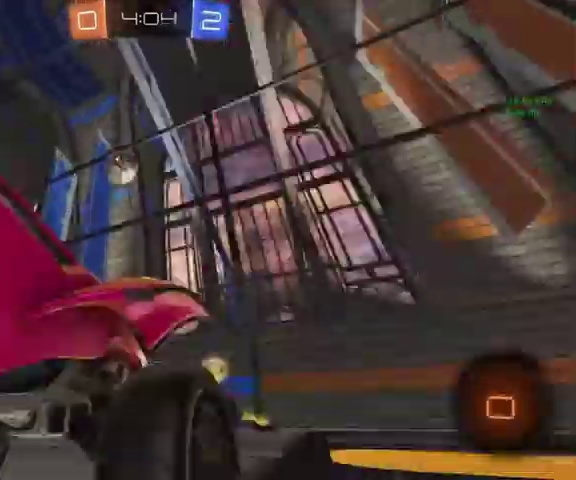
{"buttons": [], "left_stick": "up-left", "right_stick": "center", "events": [[167, "L3", "up"]]}
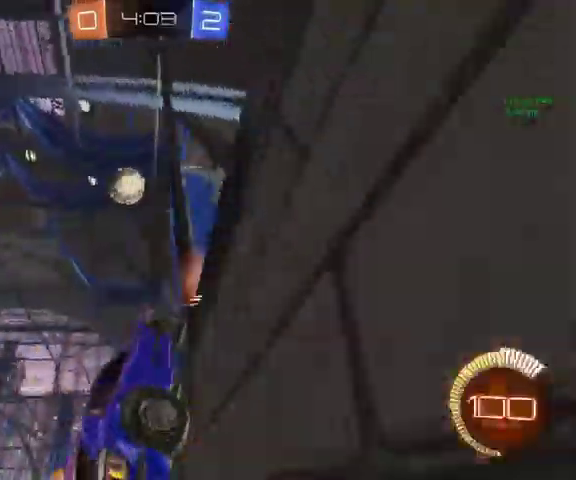
{"buttons": [], "left_stick": "up-right", "right_stick": "center", "events": [[333, "left_stick", "right"], [500, "left_stick", "up-right"]]}
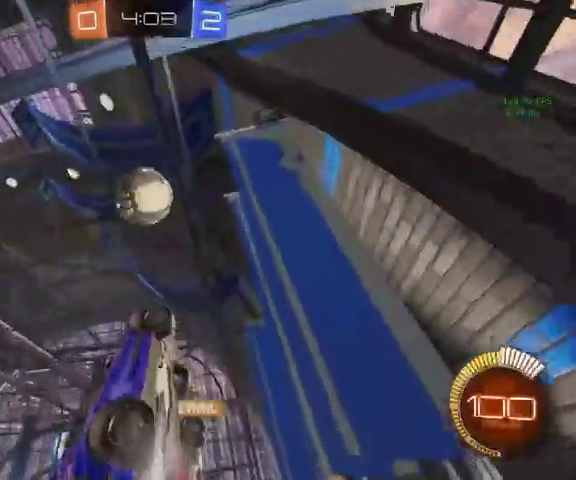
{"buttons": ["A", "L1"], "left_stick": "down", "right_stick": "center", "events": [[67, "left_stick", "up"], [167, "left_stick", "up-left"], [467, "left_stick", "down"], [500, "A", "down"], [500, "L1", "down"]]}
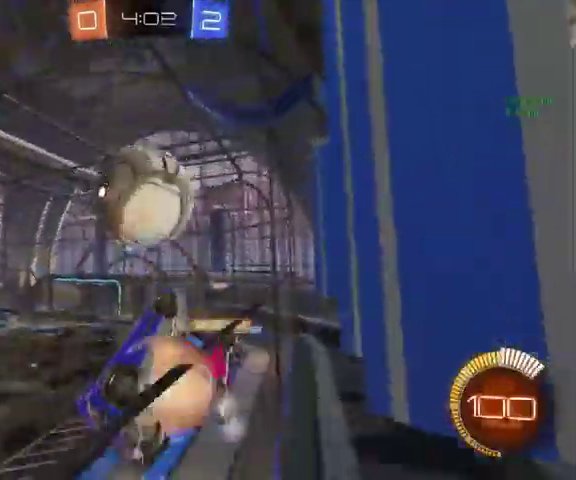
{"buttons": ["L1"], "left_stick": "center", "right_stick": "center", "events": [[167, "A", "up"], [300, "left_stick", "down-left"], [500, "left_stick", "center"]]}
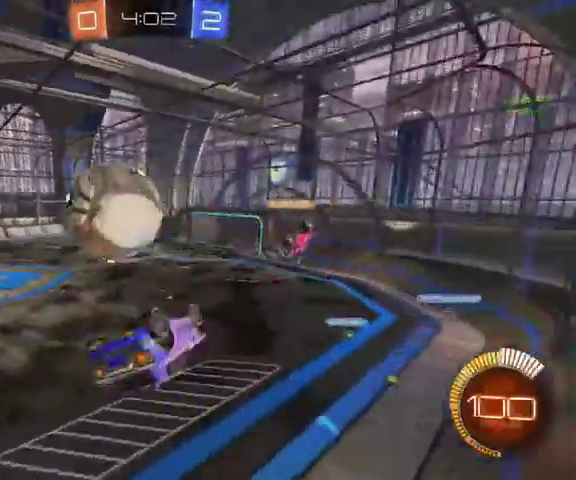
{"buttons": ["L1"], "left_stick": "down-left", "right_stick": "center", "events": [[67, "left_stick", "up-left"], [467, "left_stick", "down-left"]]}
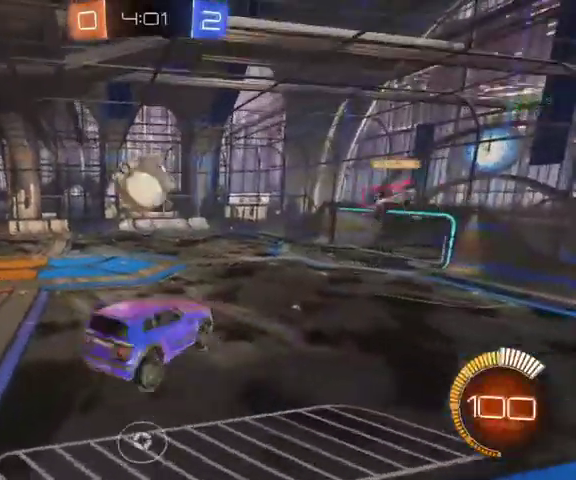
{"buttons": ["B", "L1"], "left_stick": "up", "right_stick": "center", "events": [[133, "left_stick", "down"], [267, "B", "down"], [267, "left_stick", "center"], [467, "left_stick", "up"]]}
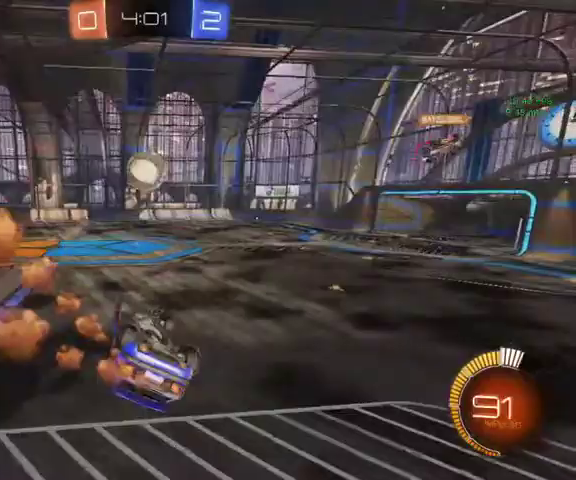
{"buttons": ["B", "L1"], "left_stick": "up-right", "right_stick": "center", "events": [[167, "left_stick", "left"], [300, "left_stick", "up-left"], [367, "left_stick", "up"], [433, "left_stick", "up-right"]]}
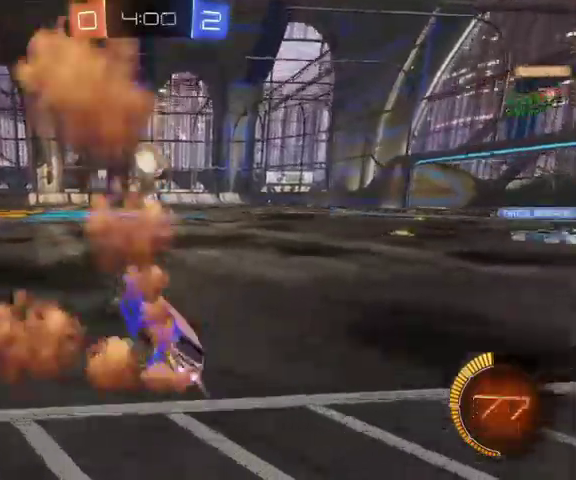
{"buttons": ["B"], "left_stick": "up-left", "right_stick": "center", "events": [[133, "L1", "up"], [133, "left_stick", "up"], [267, "B", "up"], [300, "left_stick", "up-left"], [400, "B", "down"]]}
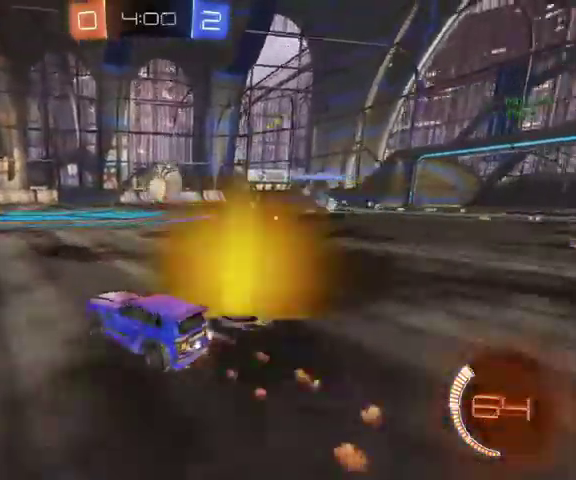
{"buttons": [], "left_stick": "up", "right_stick": "center", "events": [[133, "left_stick", "up"], [500, "B", "up"]]}
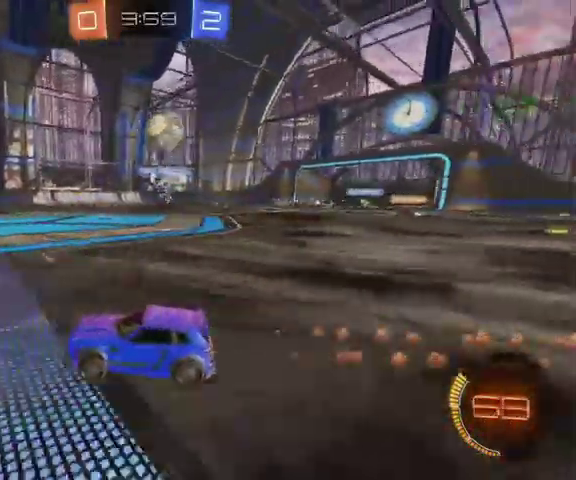
{"buttons": [], "left_stick": "up-left", "right_stick": "center", "events": [[167, "left_stick", "up-right"], [367, "left_stick", "up-left"]]}
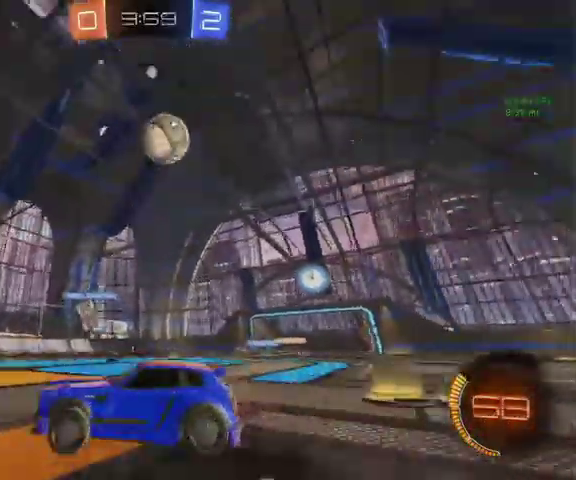
{"buttons": [], "left_stick": "up-left", "right_stick": "center", "events": []}
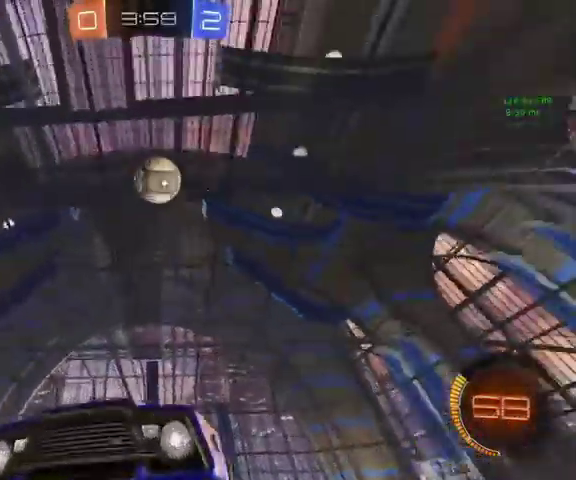
{"buttons": ["A"], "left_stick": "down", "right_stick": "center", "events": [[100, "left_stick", "center"], [267, "left_stick", "up"], [433, "A", "down"], [433, "left_stick", "down"]]}
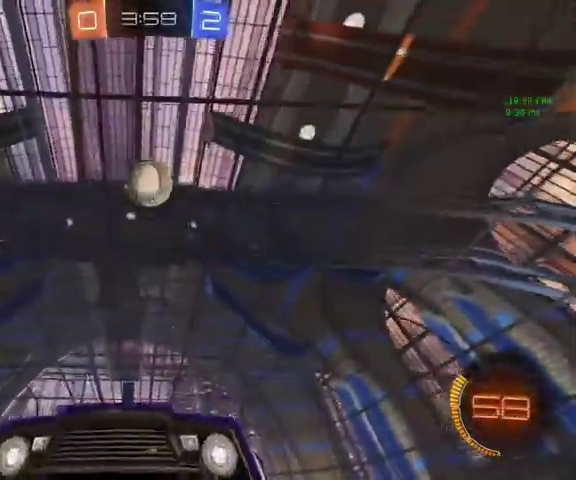
{"buttons": ["L1"], "left_stick": "up", "right_stick": "center", "events": [[67, "A", "up"], [133, "L1", "down"], [300, "left_stick", "right"], [367, "left_stick", "up-right"], [433, "left_stick", "up"]]}
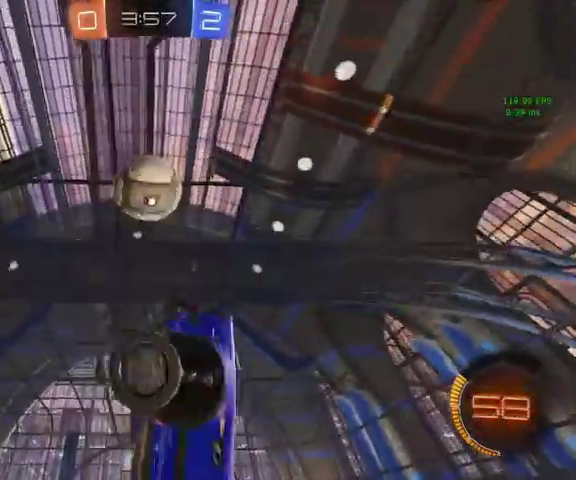
{"buttons": ["B"], "left_stick": "up", "right_stick": "center", "events": [[67, "B", "down"], [100, "left_stick", "up-left"], [133, "L1", "up"], [200, "left_stick", "center"], [333, "Y", "down"], [467, "Y", "up"], [467, "left_stick", "up"]]}
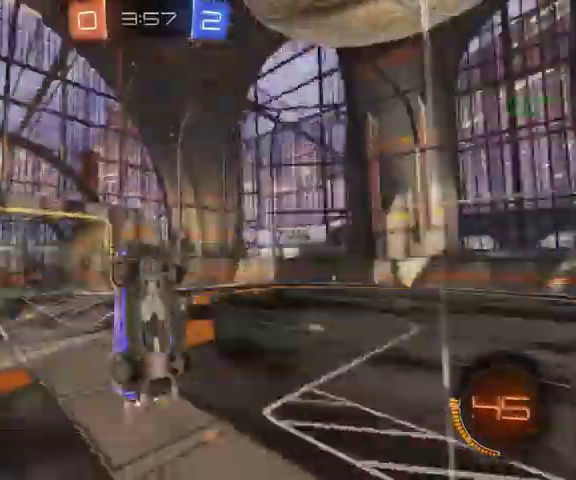
{"buttons": ["L3"], "left_stick": "down-right", "right_stick": "center", "events": [[33, "A", "down"], [33, "L3", "down"], [200, "left_stick", "down-right"], [300, "A", "up"], [333, "B", "up"]]}
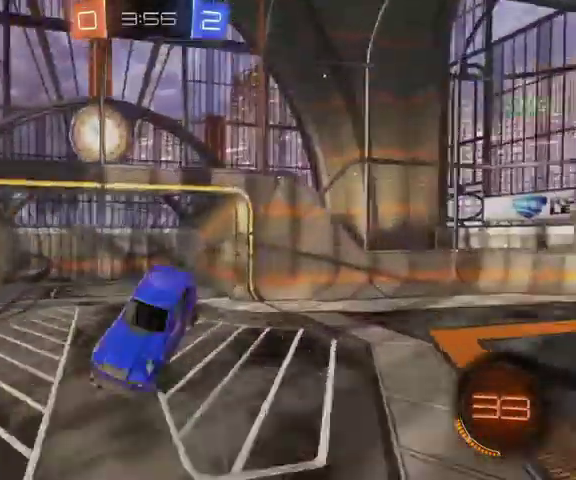
{"buttons": [], "left_stick": "center", "right_stick": "center"}
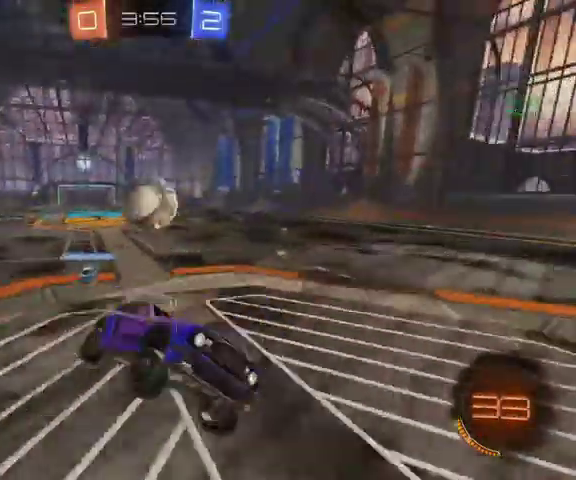
{"buttons": ["L1"], "left_stick": "up-left", "right_stick": "center", "events": [[67, "R1", "down"], [67, "left_stick", "left"], [300, "R1", "up"], [333, "left_stick", "up-left"], [367, "L1", "down"]]}
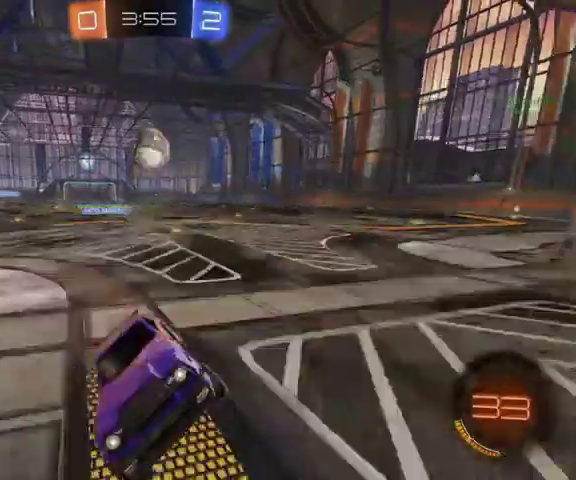
{"buttons": [], "left_stick": "up-left", "right_stick": "center", "events": [[33, "L1", "up"]]}
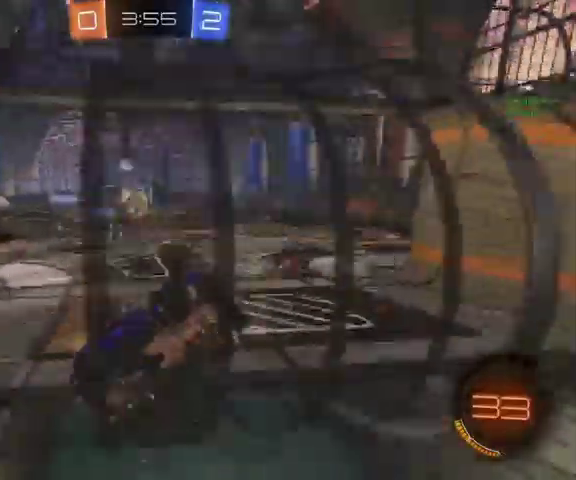
{"buttons": [], "left_stick": "down-right", "right_stick": "center", "events": [[133, "left_stick", "left"], [167, "START", "down"], [300, "START", "up"], [300, "left_stick", "down-right"]]}